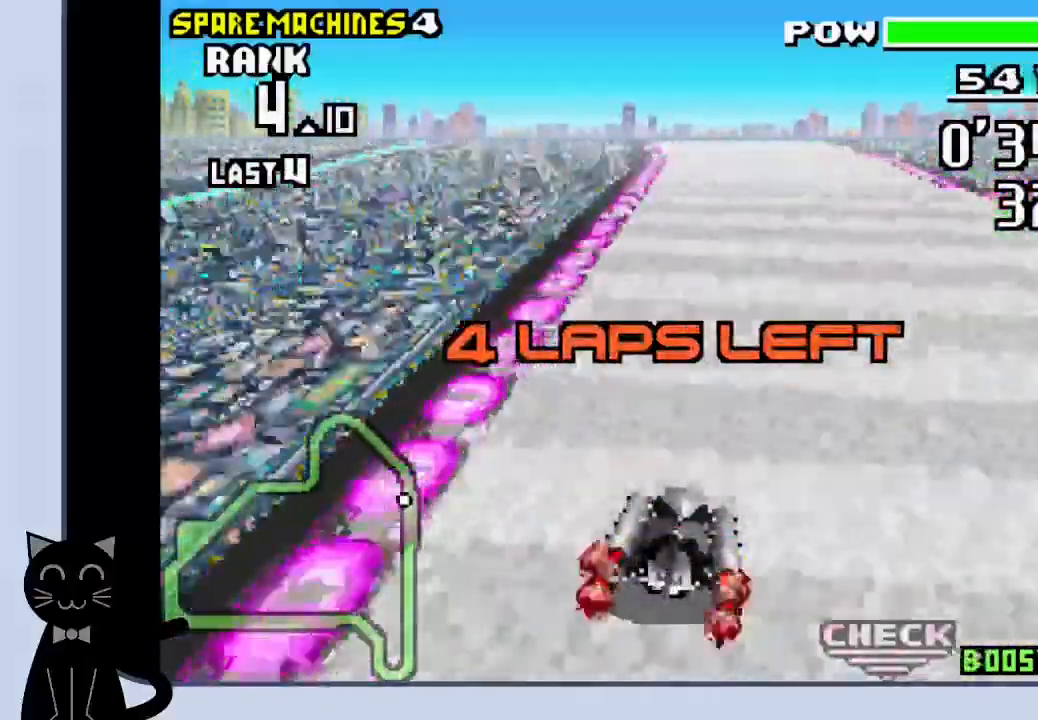
Gameplay with a controller (PlayStation layout); each line is a JSON object with the inputs held at the frame after it. "events" lists button and stick changes between this image and that frame as [ms after this image, input, new state], when the widget could be followed in between. Not read: DPAD_DOWN L1 R1 left_stick right_stick.
{"buttons": ["CROSS", "DPAD_LEFT"], "events": [[183, "DPAD_LEFT", "up"], [233, "DPAD_LEFT", "down"]]}
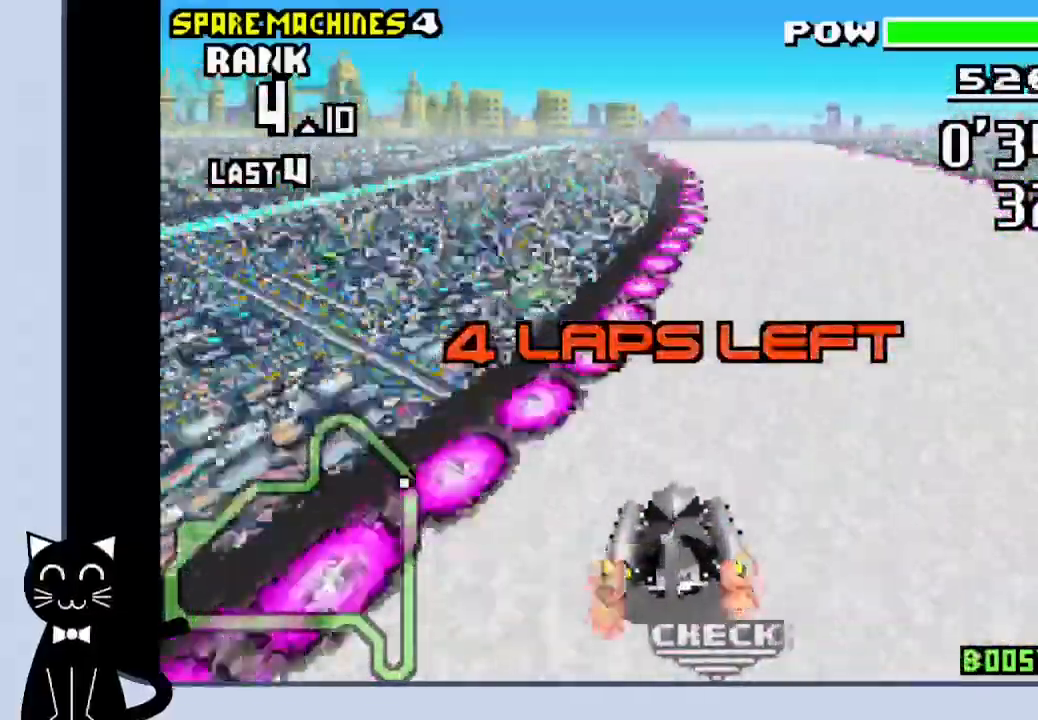
{"buttons": ["CROSS"], "events": [[500, "DPAD_LEFT", "up"]]}
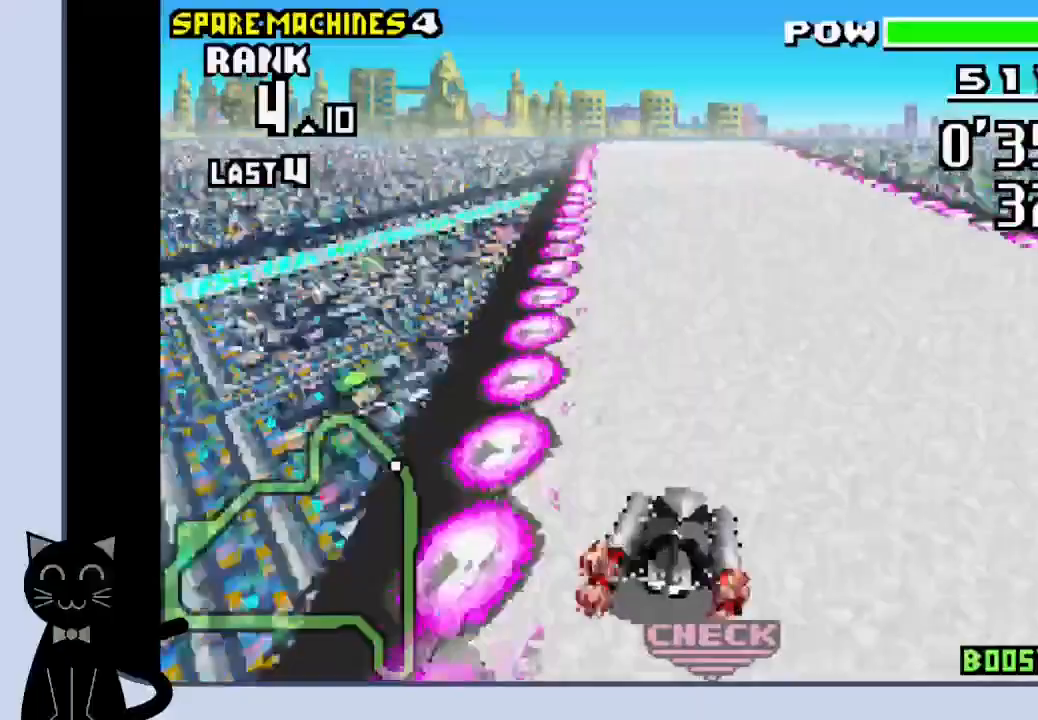
{"buttons": ["CROSS", "DPAD_LEFT"], "events": [[17, "DPAD_LEFT", "down"], [200, "DPAD_LEFT", "up"], [300, "DPAD_LEFT", "down"]]}
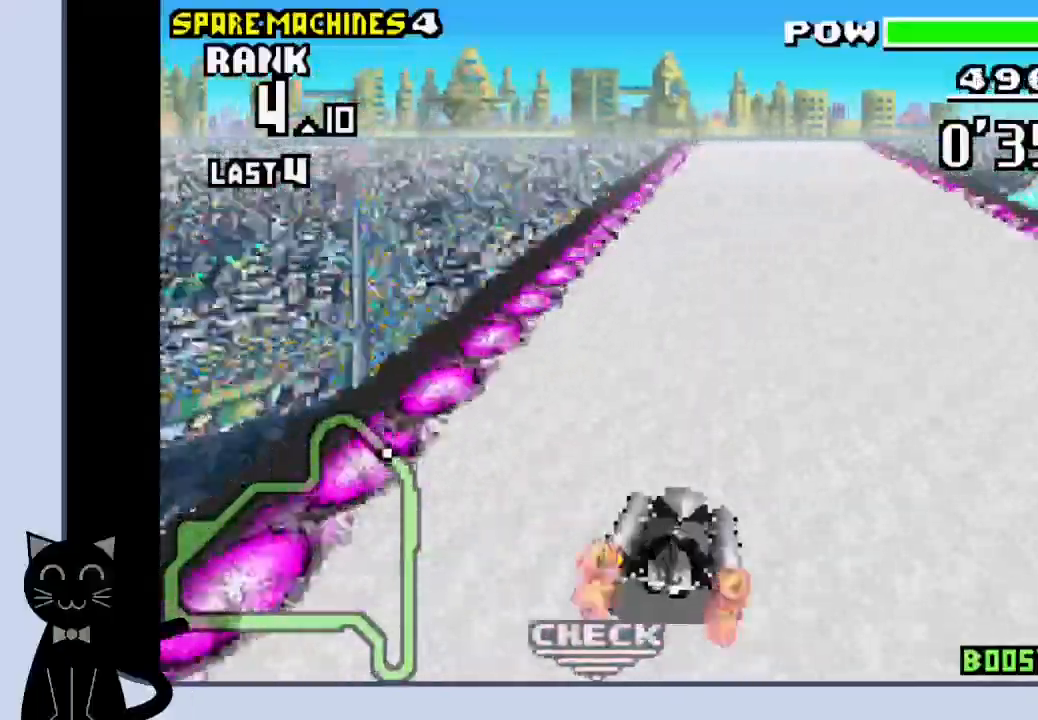
{"buttons": ["CROSS"], "events": [[233, "DPAD_LEFT", "up"]]}
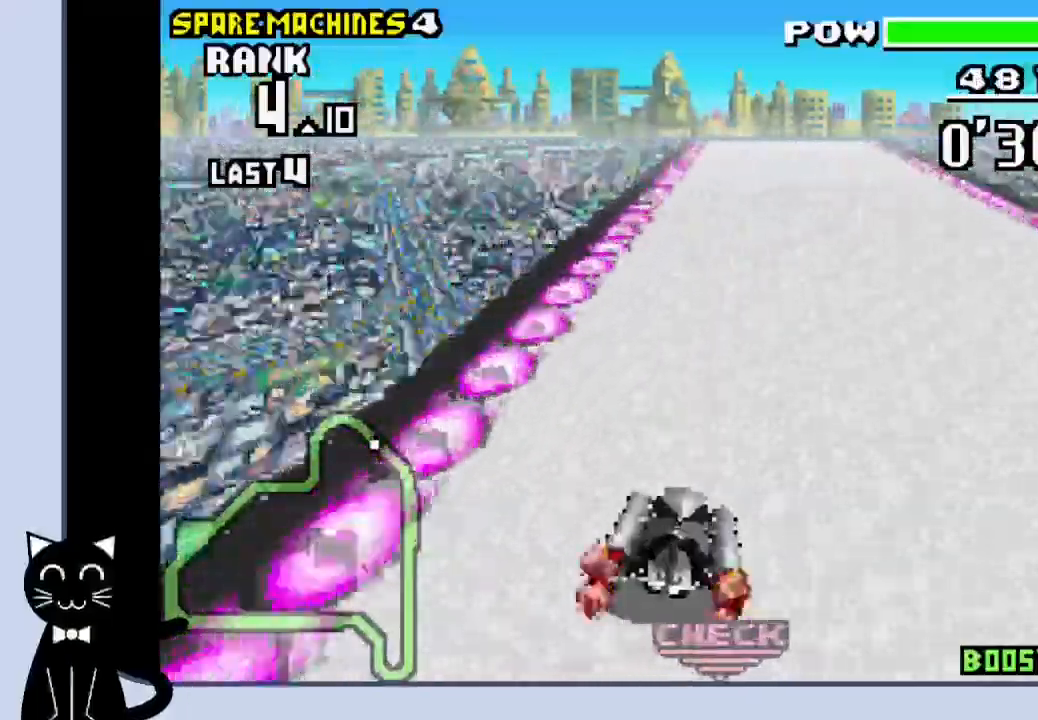
{"buttons": ["CROSS"], "events": []}
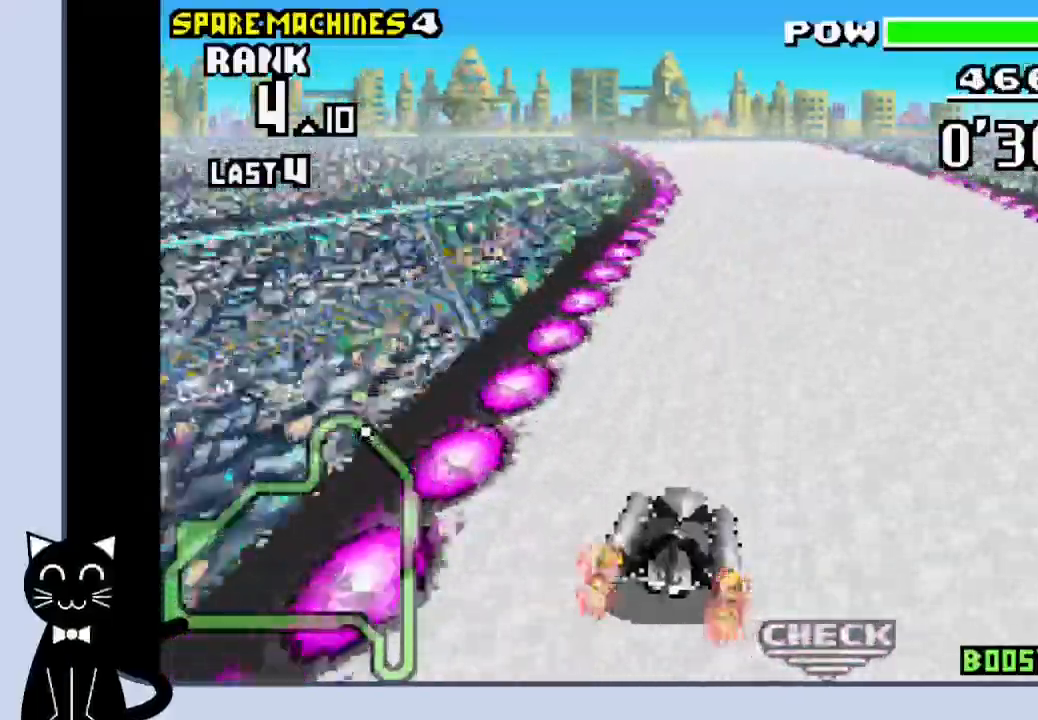
{"buttons": ["CROSS", "DPAD_LEFT"], "events": [[433, "DPAD_LEFT", "down"]]}
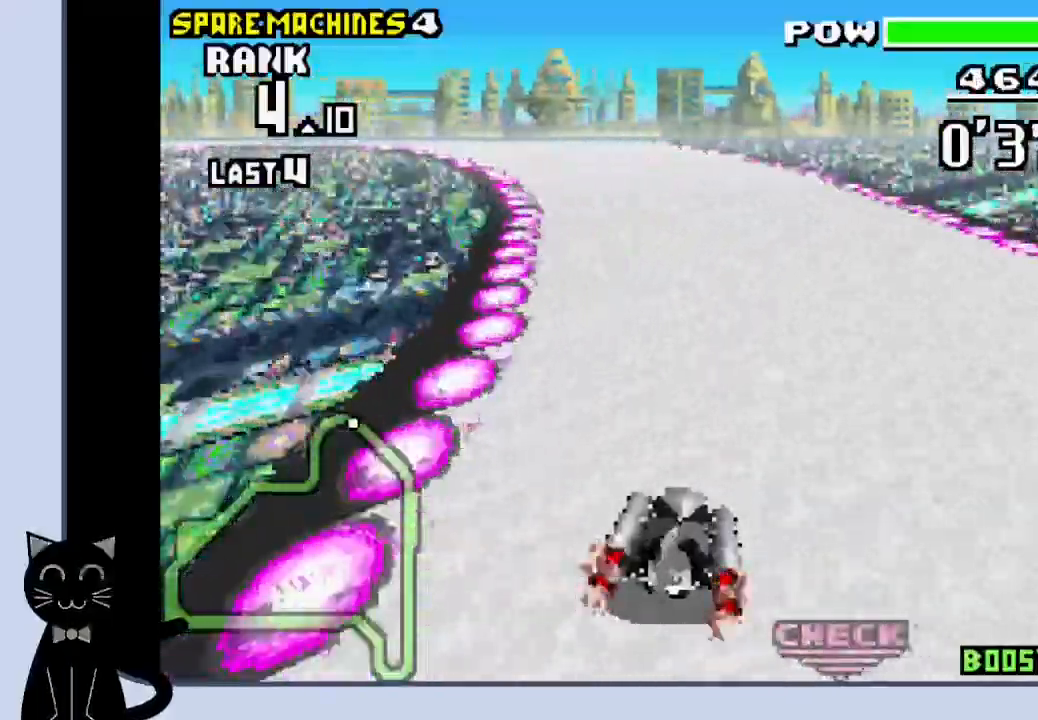
{"buttons": ["CROSS"], "events": [[167, "CROSS", "up"], [267, "CROSS", "down"], [467, "DPAD_LEFT", "up"]]}
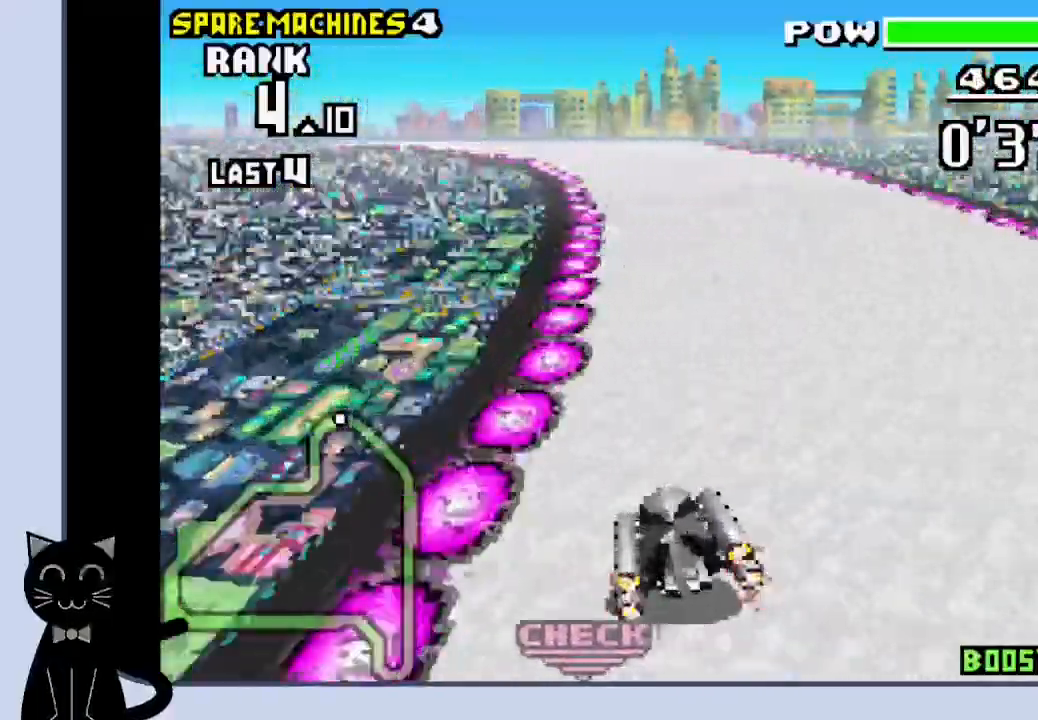
{"buttons": ["CROSS", "DPAD_LEFT"], "events": [[267, "DPAD_LEFT", "down"], [383, "CROSS", "up"], [483, "CROSS", "down"]]}
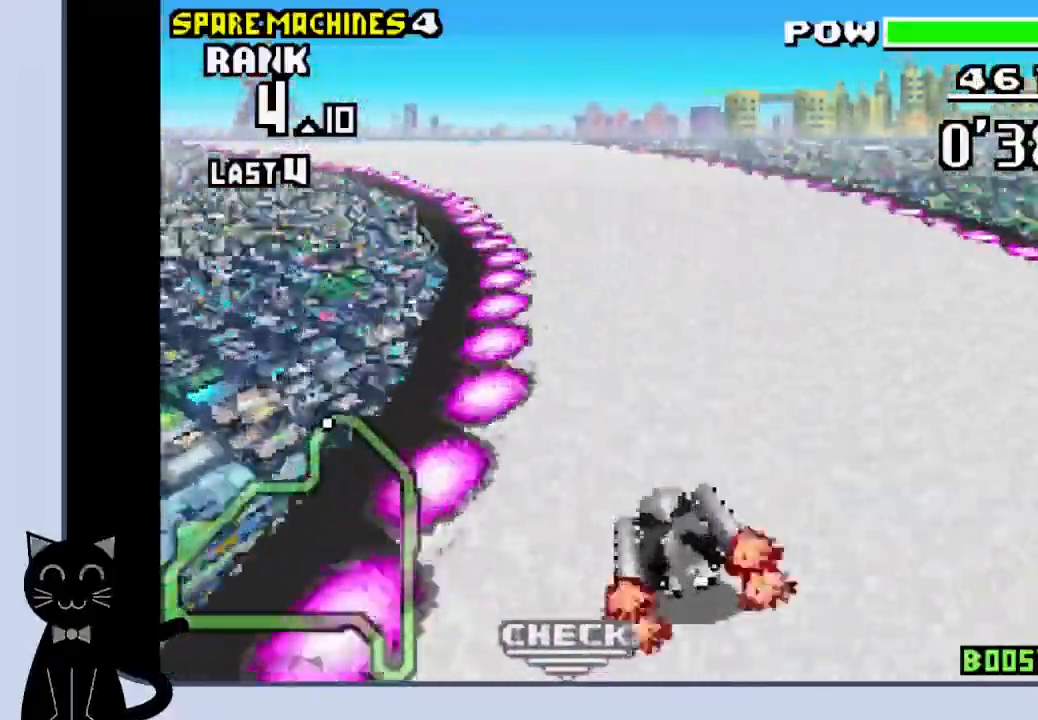
{"buttons": ["DPAD_LEFT"], "events": [[100, "CROSS", "up"], [183, "CROSS", "down"], [233, "DPAD_LEFT", "up"], [383, "DPAD_LEFT", "down"], [467, "CROSS", "up"]]}
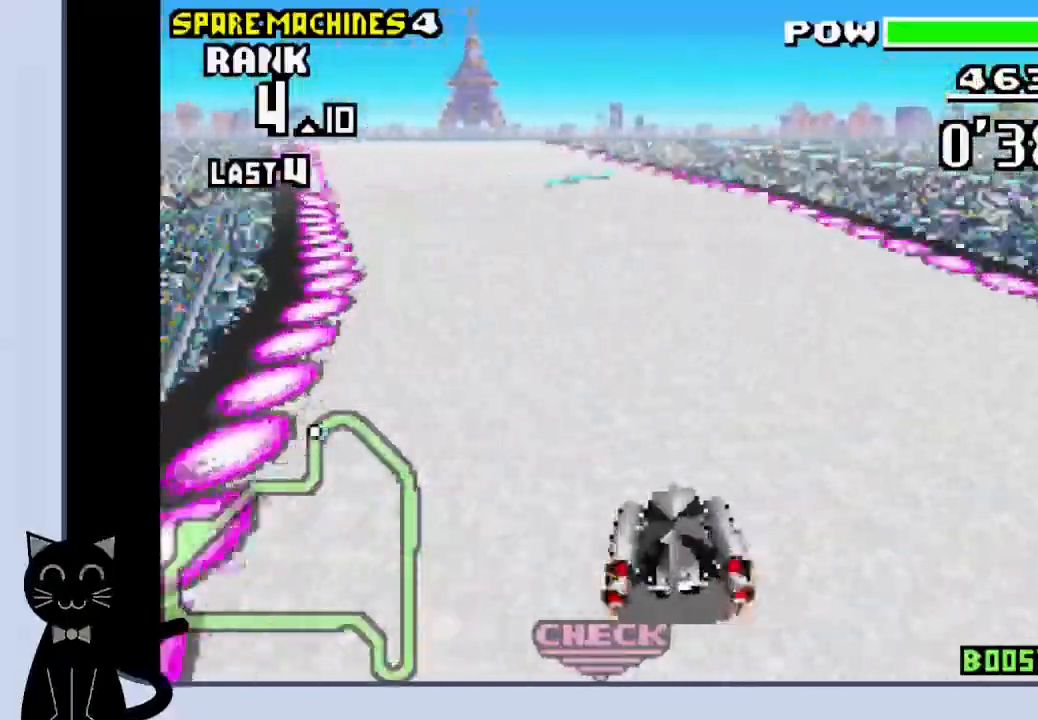
{"buttons": ["CROSS"], "events": [[67, "DPAD_LEFT", "up"], [100, "CROSS", "down"], [300, "DPAD_LEFT", "down"], [317, "CROSS", "up"], [433, "CROSS", "down"], [500, "DPAD_LEFT", "up"]]}
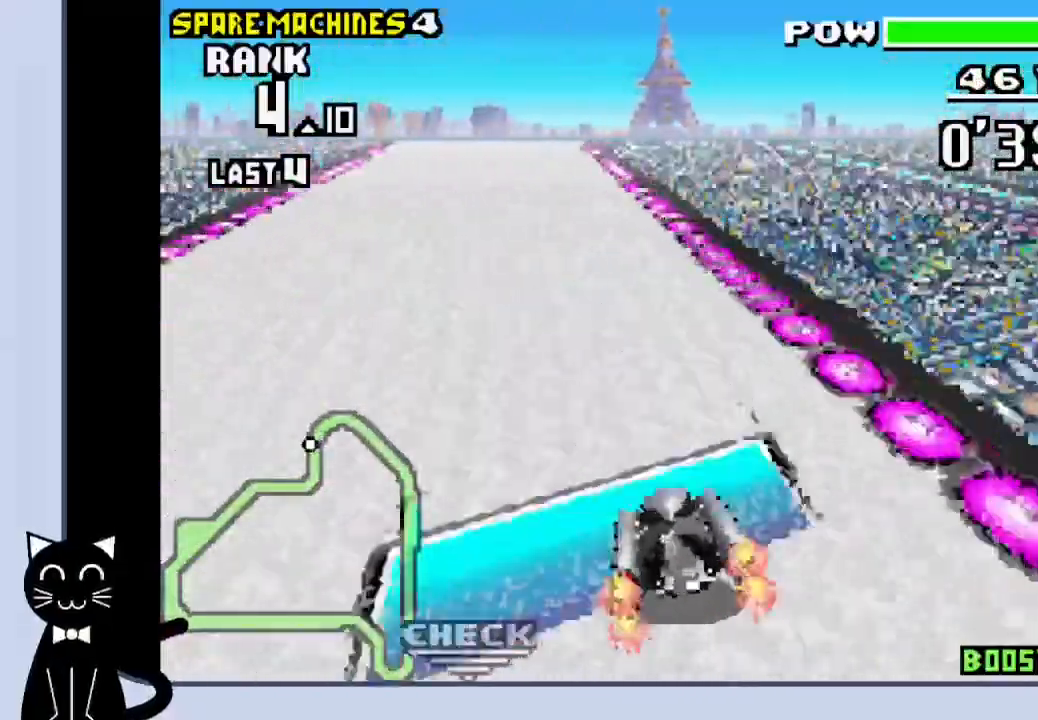
{"buttons": ["CROSS"], "events": []}
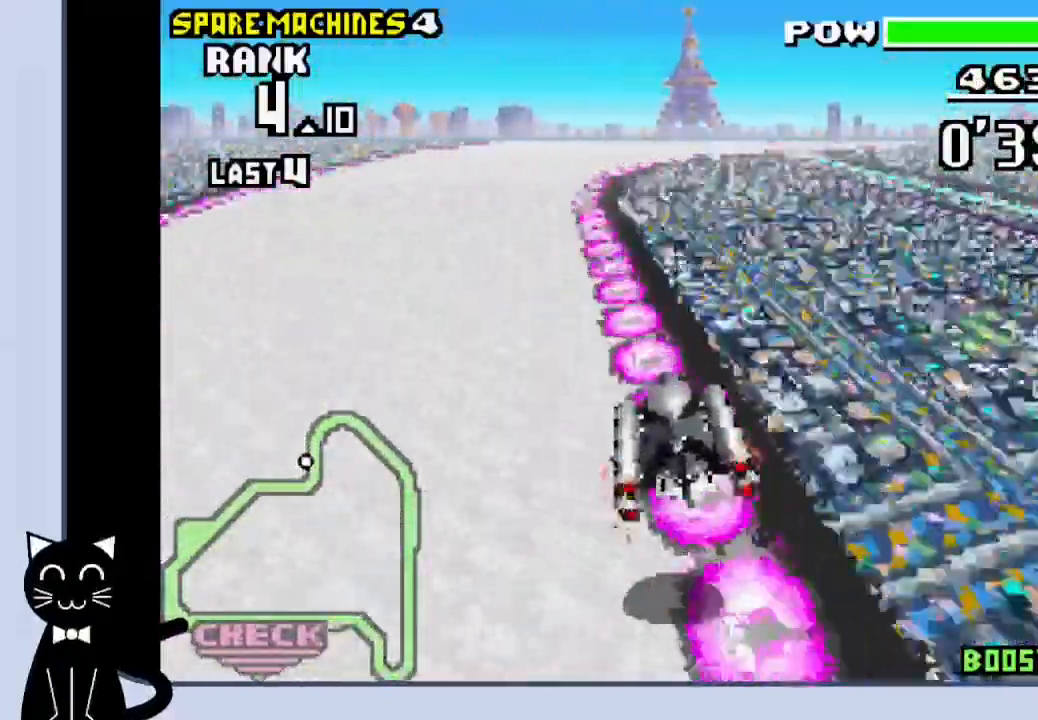
{"buttons": ["CROSS", "DPAD_RIGHT"], "events": [[483, "DPAD_RIGHT", "down"]]}
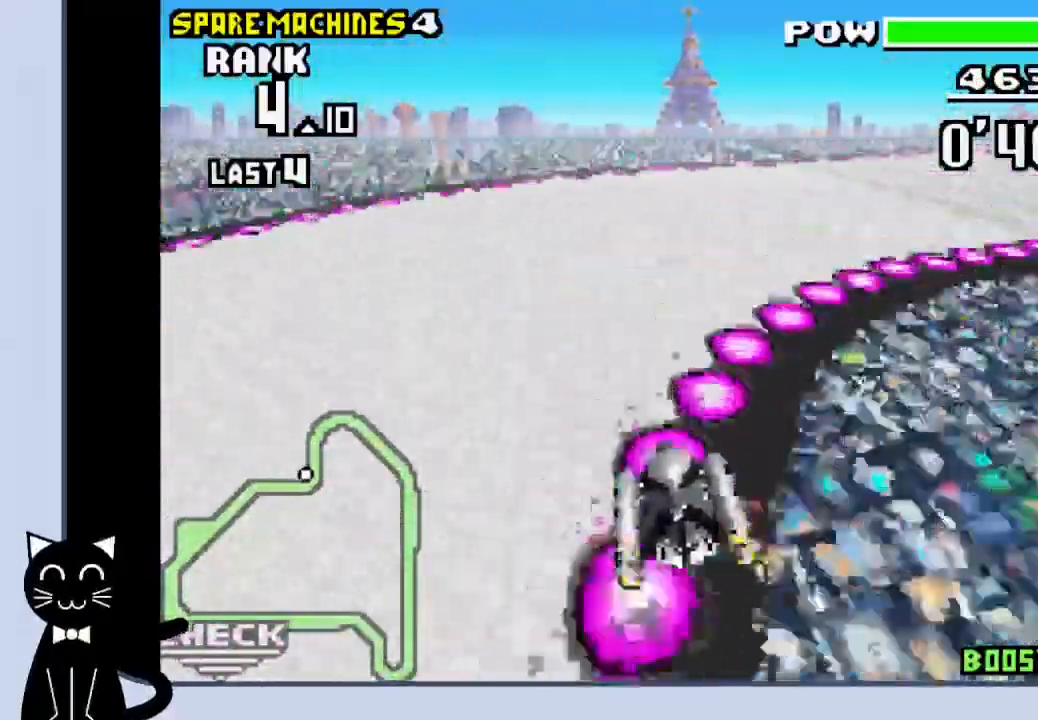
{"buttons": ["CROSS", "DPAD_RIGHT"], "events": [[150, "CROSS", "up"], [250, "CROSS", "down"], [350, "CROSS", "up"], [433, "CROSS", "down"]]}
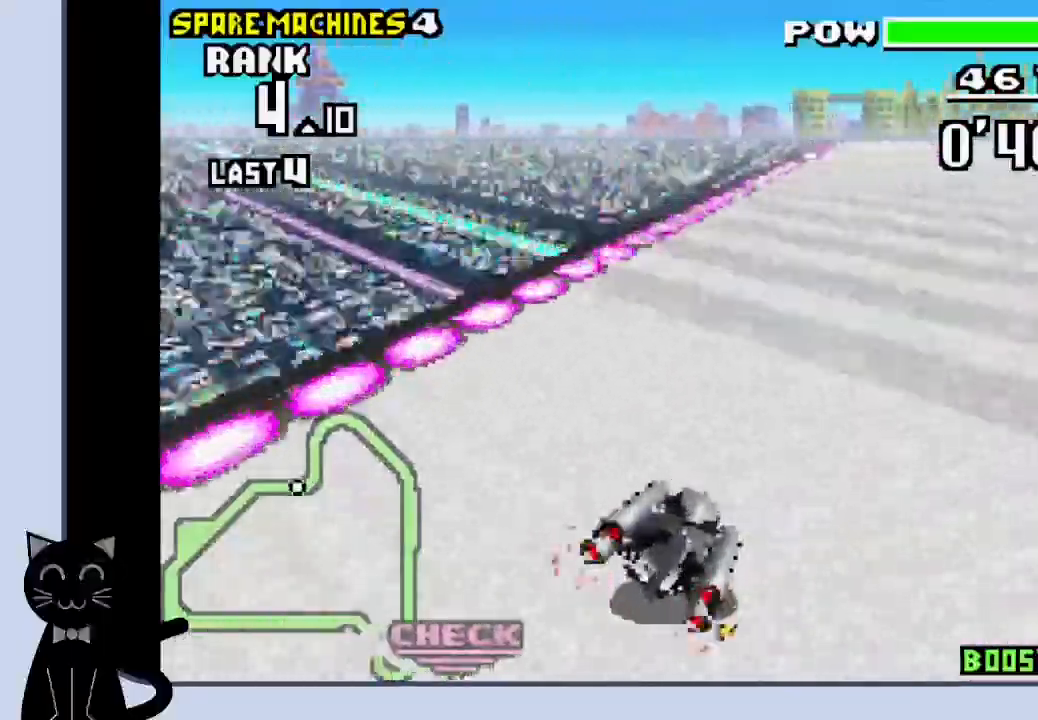
{"buttons": ["CROSS"], "events": [[17, "CROSS", "up"], [117, "CROSS", "down"], [283, "DPAD_RIGHT", "up"]]}
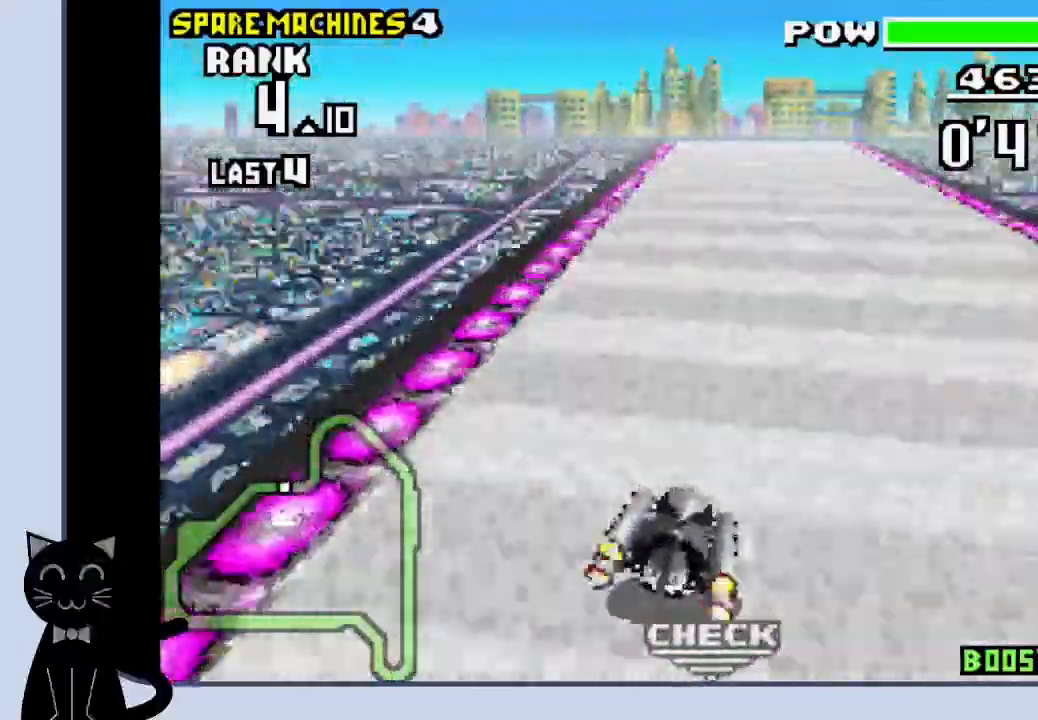
{"buttons": ["CROSS"], "events": []}
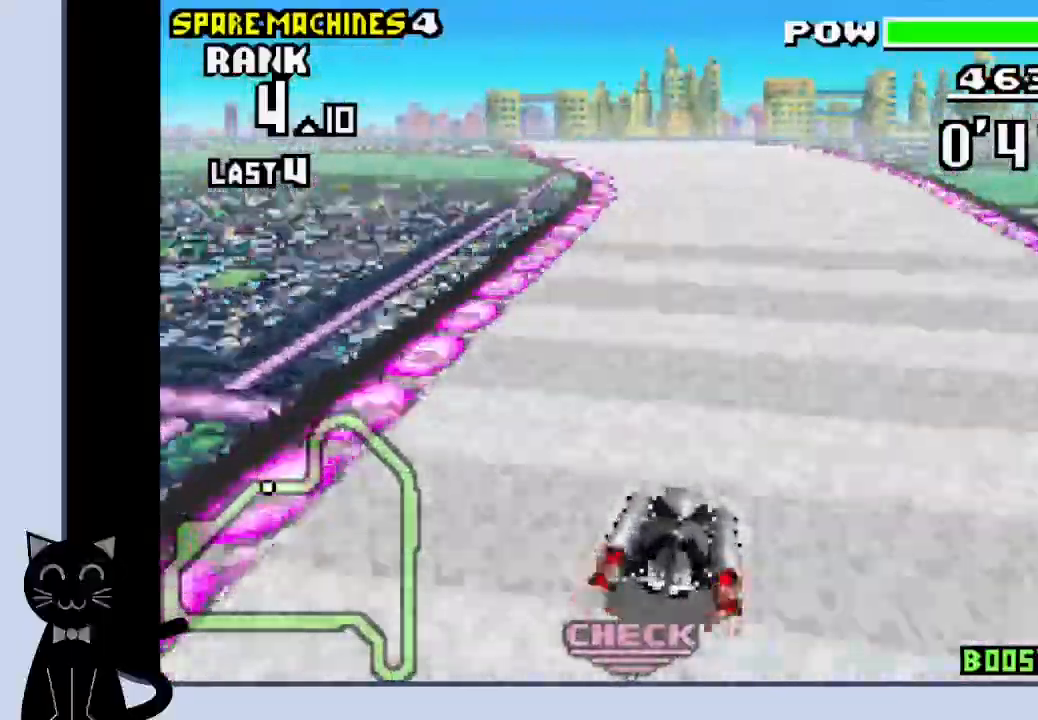
{"buttons": ["DPAD_LEFT"], "events": [[167, "DPAD_LEFT", "down"], [417, "CROSS", "up"]]}
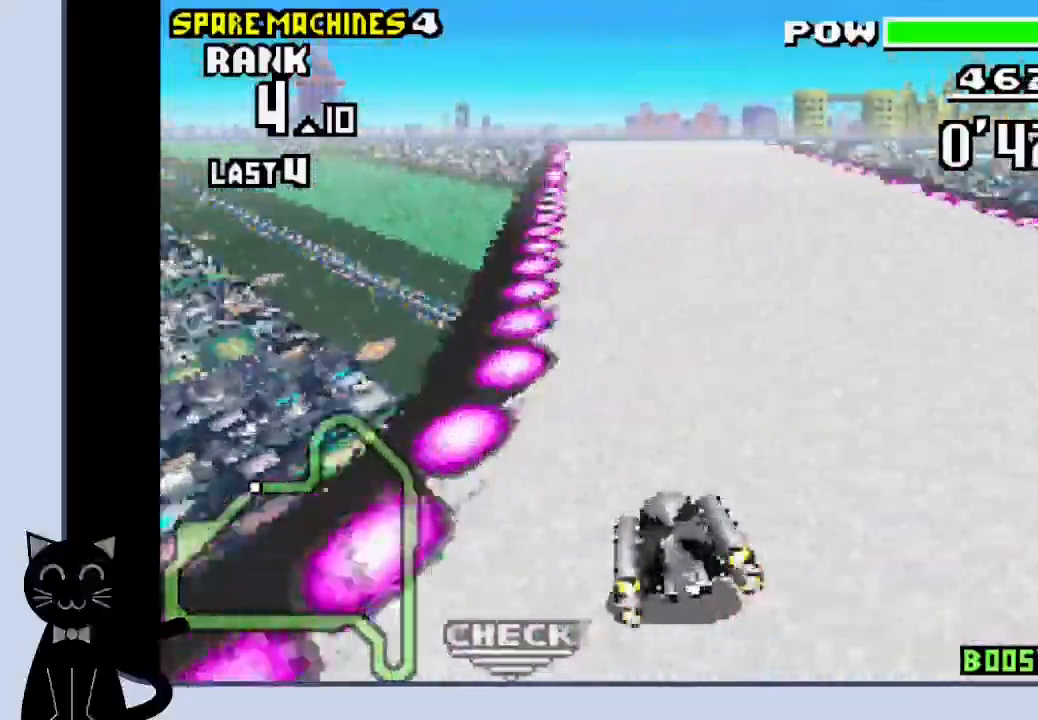
{"buttons": ["CROSS"], "events": [[33, "CROSS", "down"], [117, "DPAD_LEFT", "up"]]}
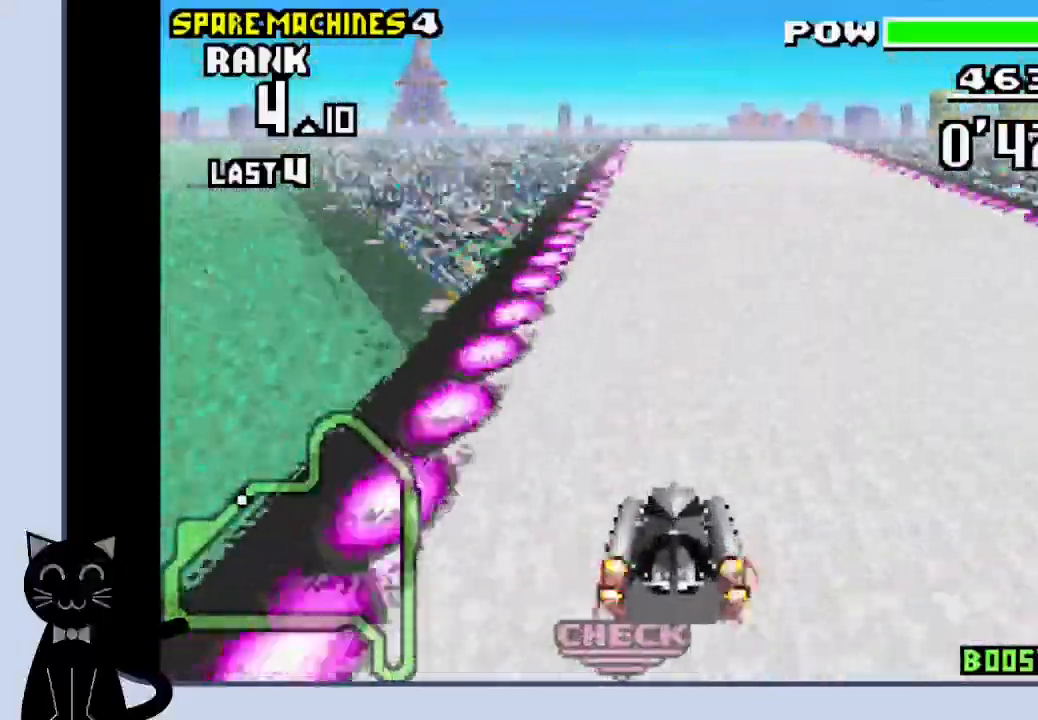
{"buttons": ["CROSS"], "events": []}
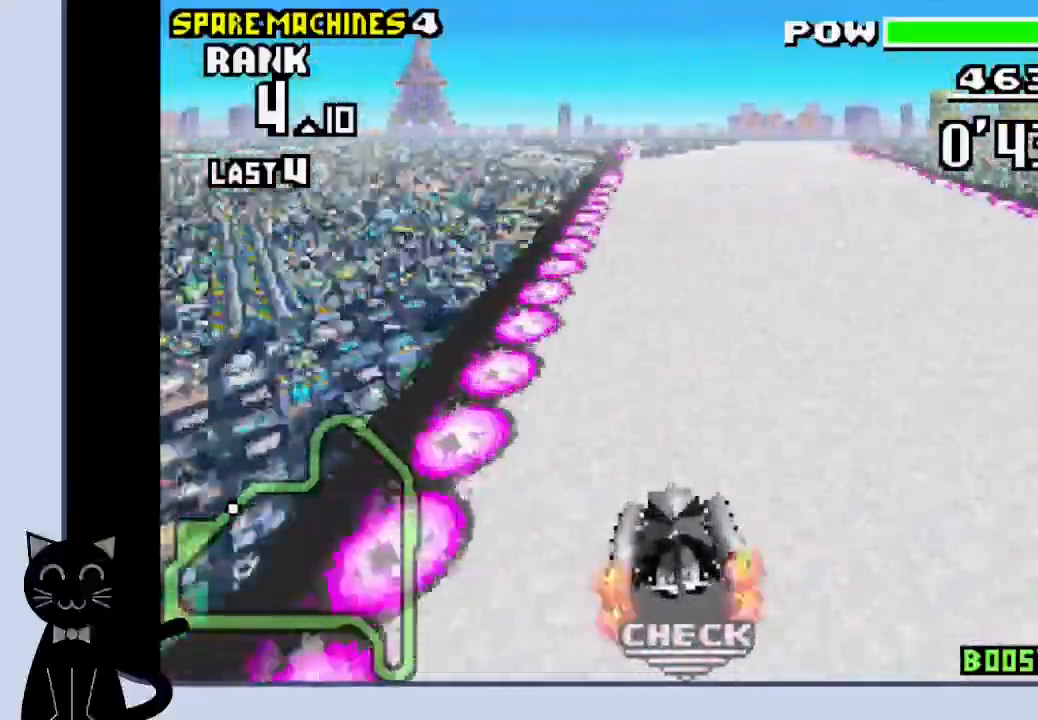
{"buttons": ["CROSS"], "events": []}
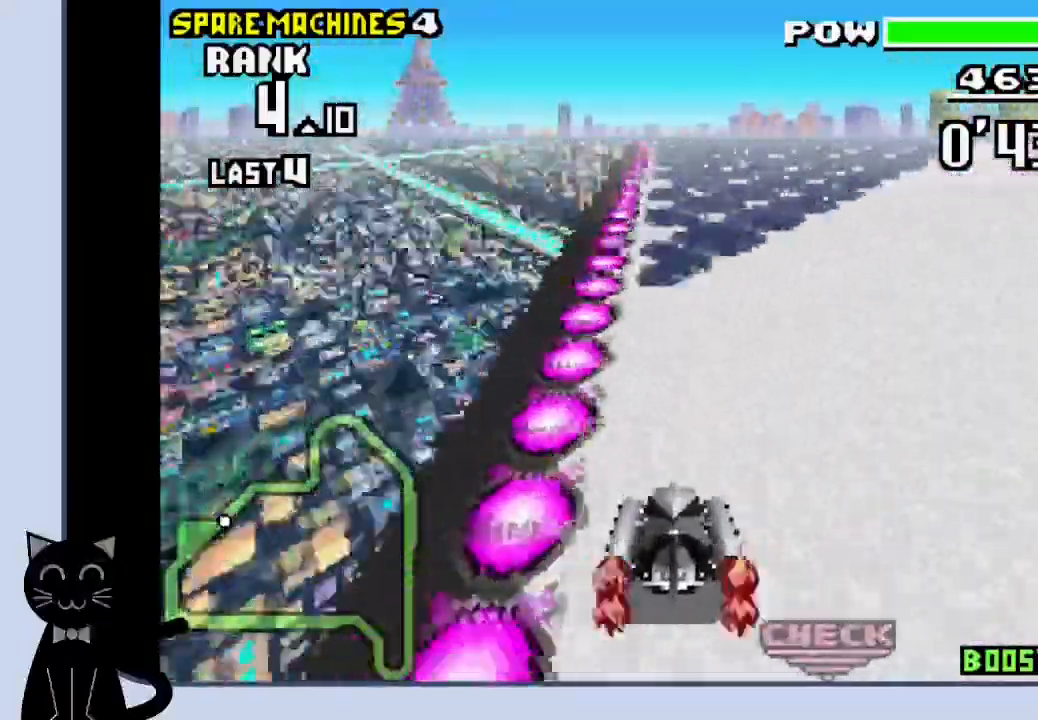
{"buttons": ["CROSS"], "events": [[67, "SQUARE", "down"], [233, "SQUARE", "up"]]}
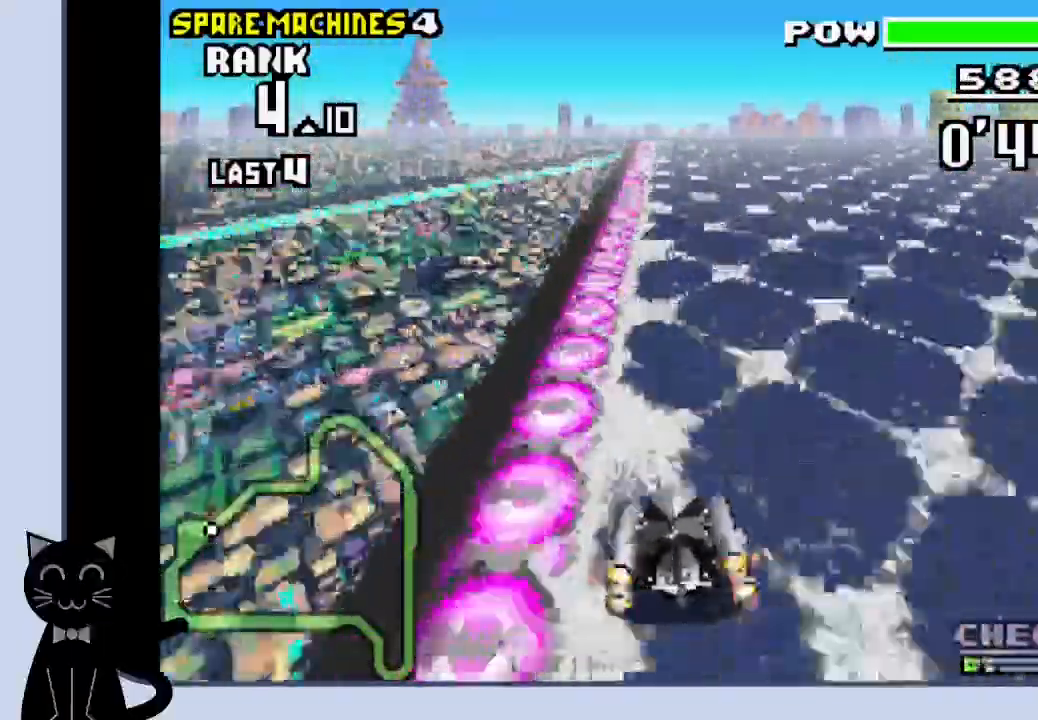
{"buttons": ["CROSS", "DPAD_LEFT"], "events": [[450, "DPAD_LEFT", "down"]]}
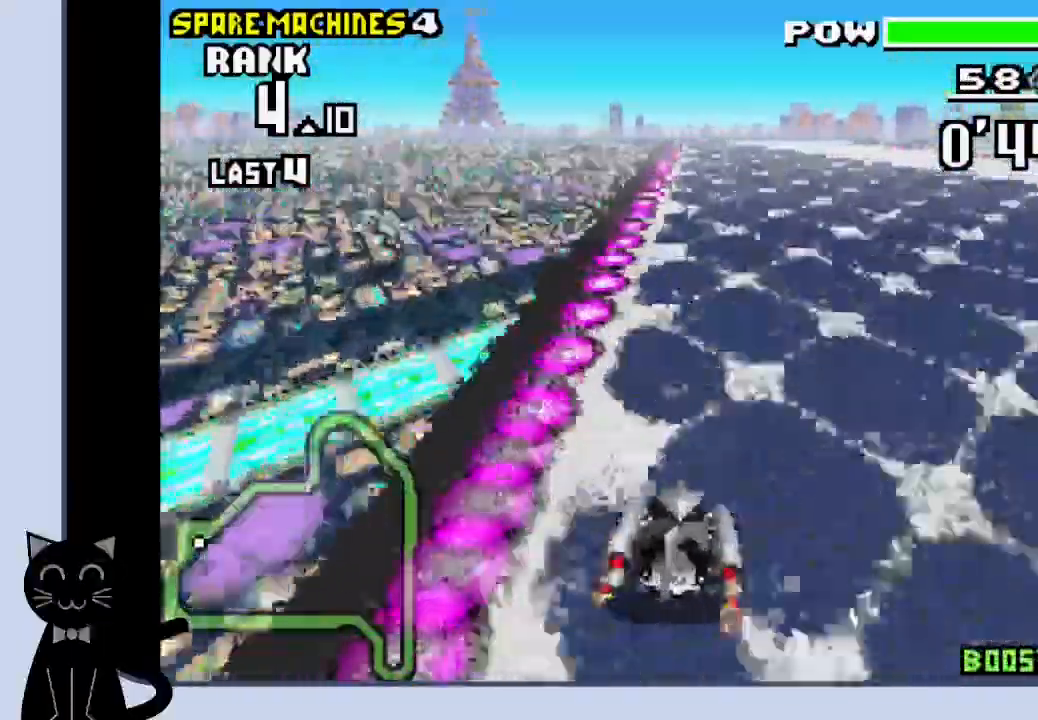
{"buttons": ["CROSS"], "events": [[17, "DPAD_LEFT", "up"]]}
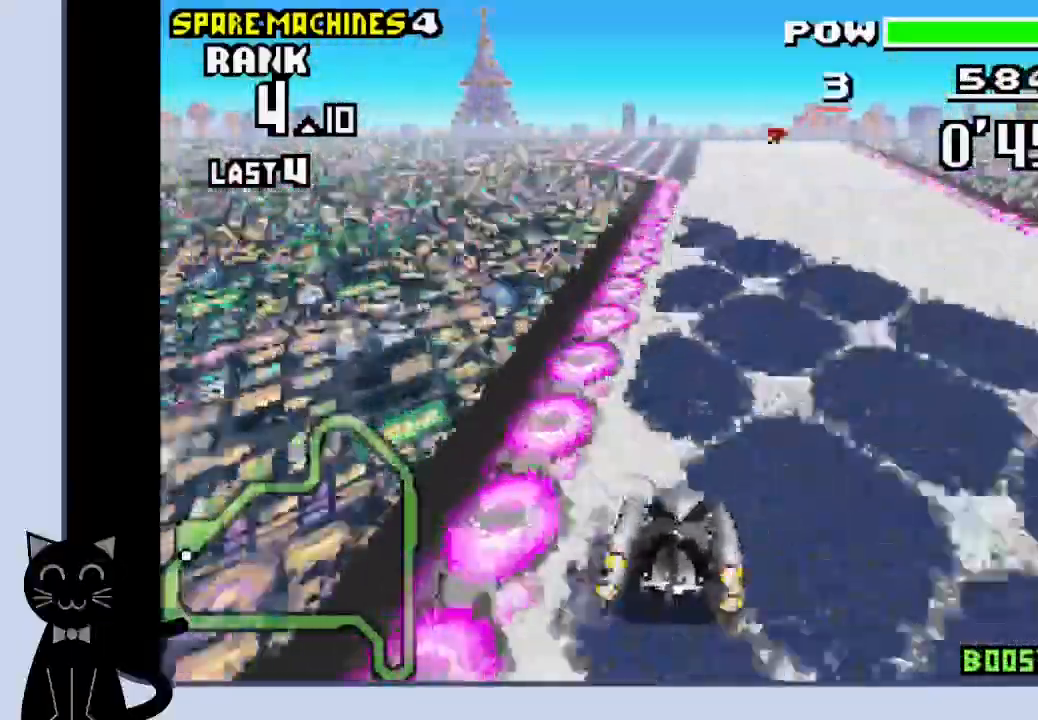
{"buttons": ["CROSS", "DPAD_LEFT"], "events": [[267, "DPAD_LEFT", "down"], [400, "CROSS", "up"], [483, "CROSS", "down"]]}
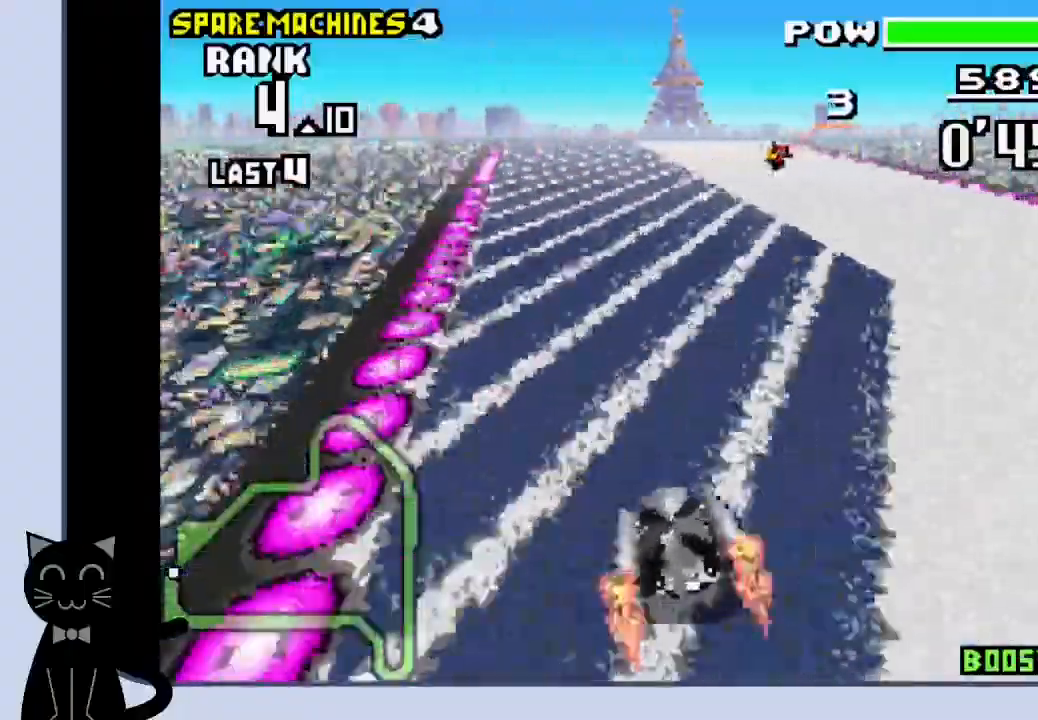
{"buttons": ["CROSS", "DPAD_LEFT"], "events": []}
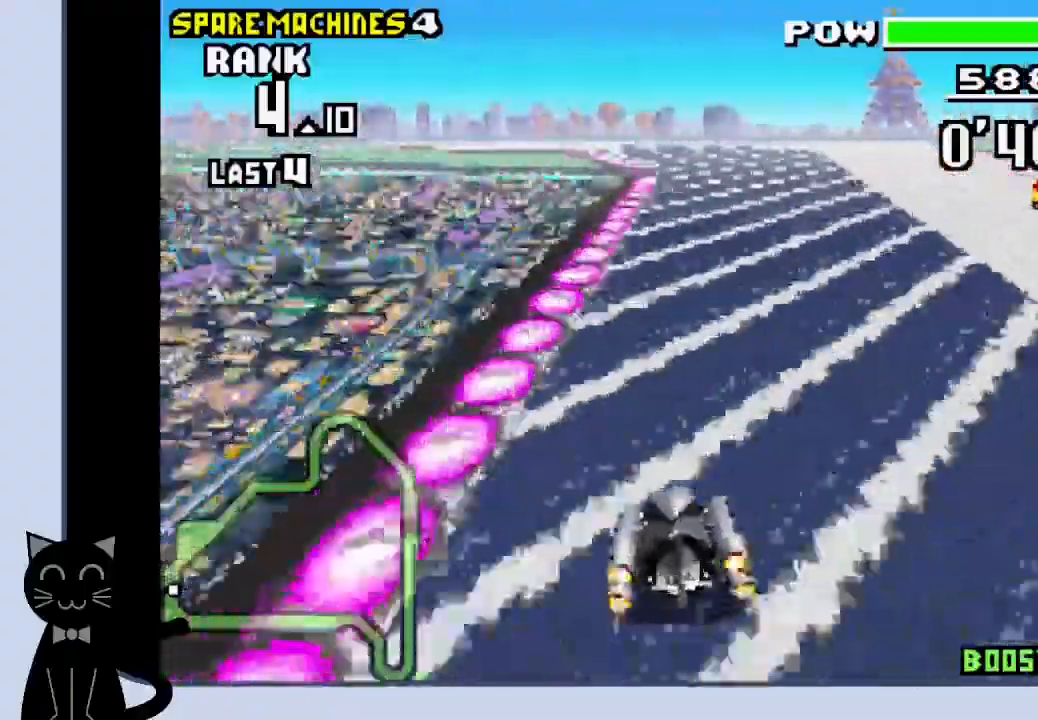
{"buttons": ["DPAD_LEFT"], "events": [[450, "CROSS", "up"]]}